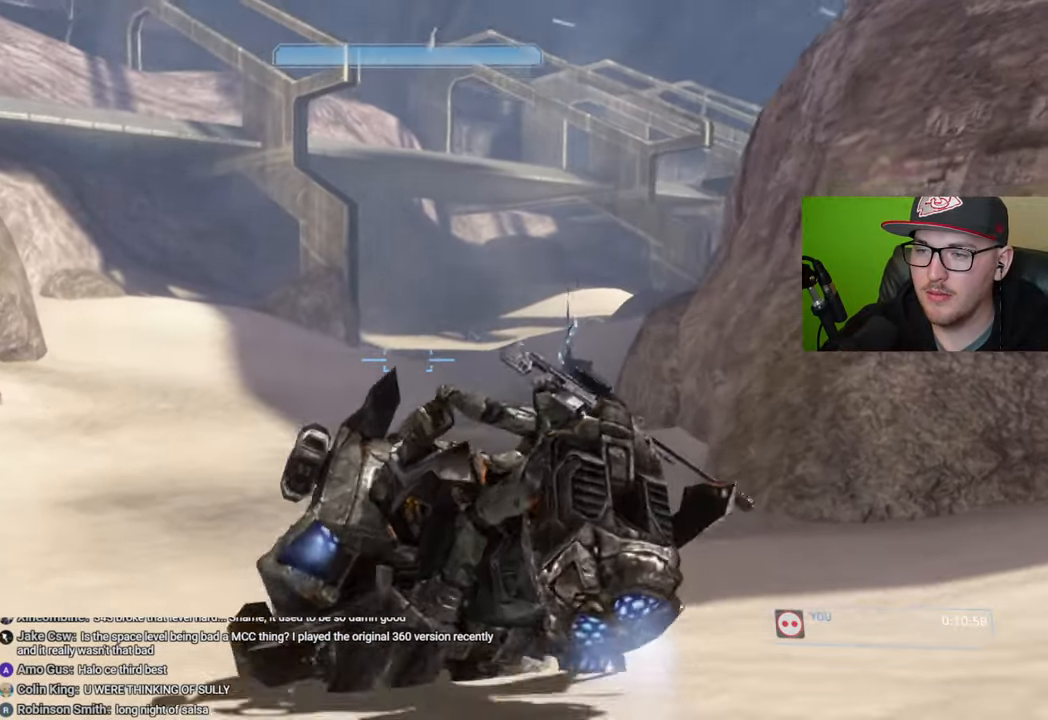
Gameplay with a controller (Xbox layout); each line is a JSON object with the inputs held at the frame after it. "events" lists button and stick changes between this image and that frame as [ms after this image, input, new state], when the widget could be followed in between.
{"buttons": ["R2"], "left_stick": "center", "right_stick": "right", "events": [[100, "R2", "down"], [133, "right_stick", "center"], [283, "right_stick", "right"]]}
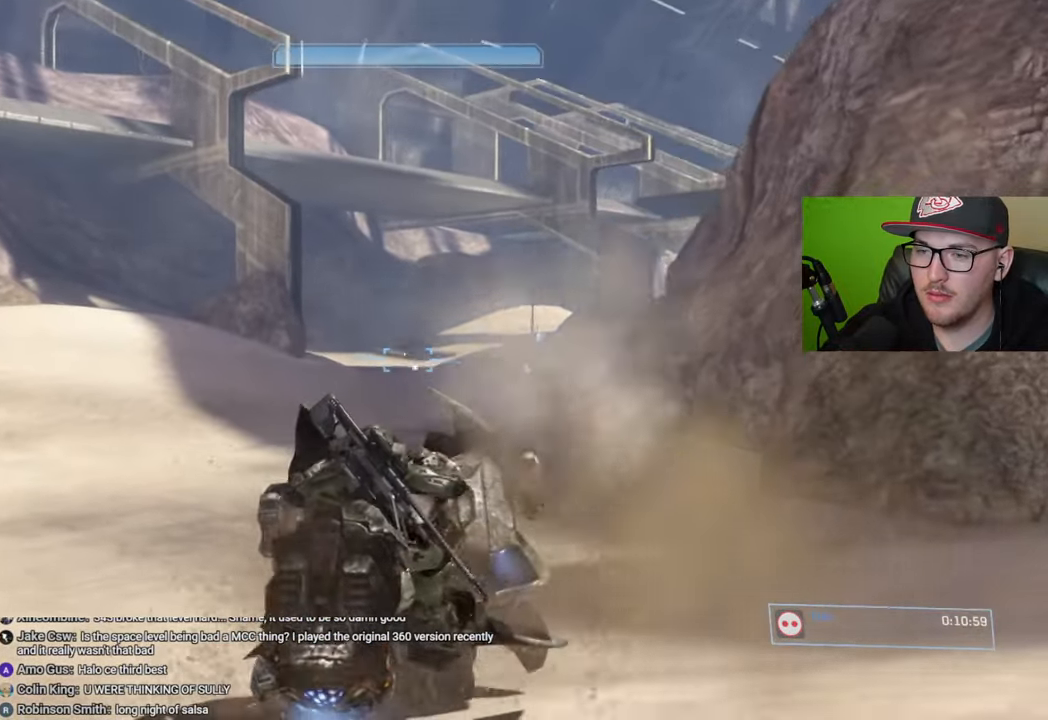
{"buttons": ["R2"], "left_stick": "center", "right_stick": "center", "events": [[50, "right_stick", "up-right"], [233, "left_stick", "up"], [450, "right_stick", "center"], [483, "left_stick", "center"]]}
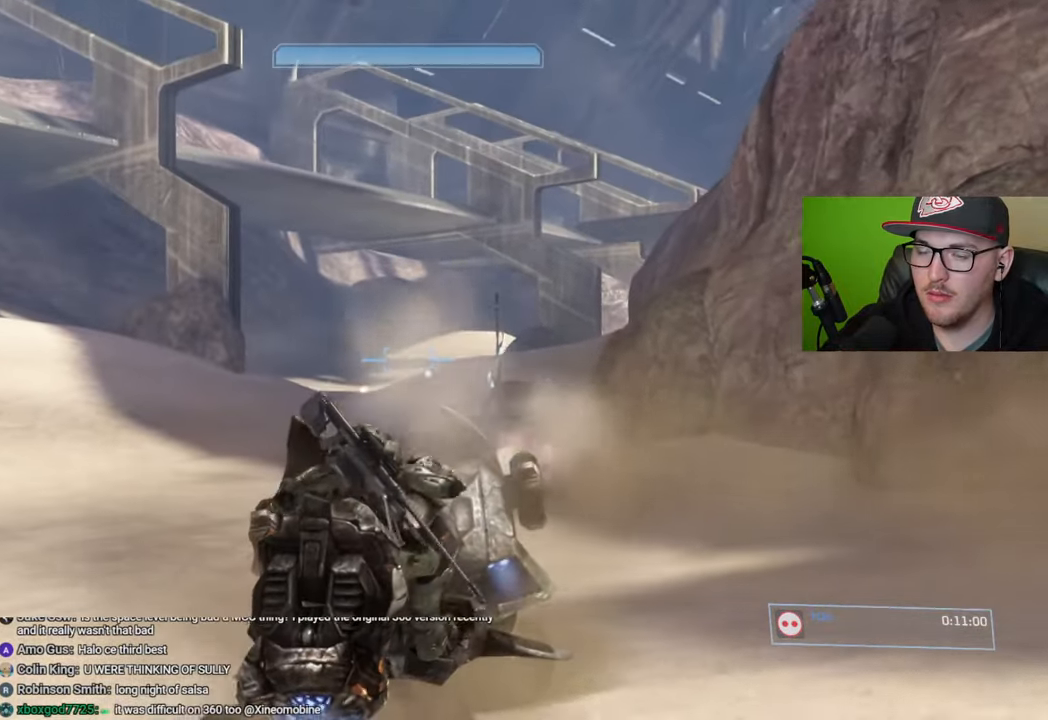
{"buttons": ["R2"], "left_stick": "center", "right_stick": "up-right", "events": [[50, "right_stick", "up-right"]]}
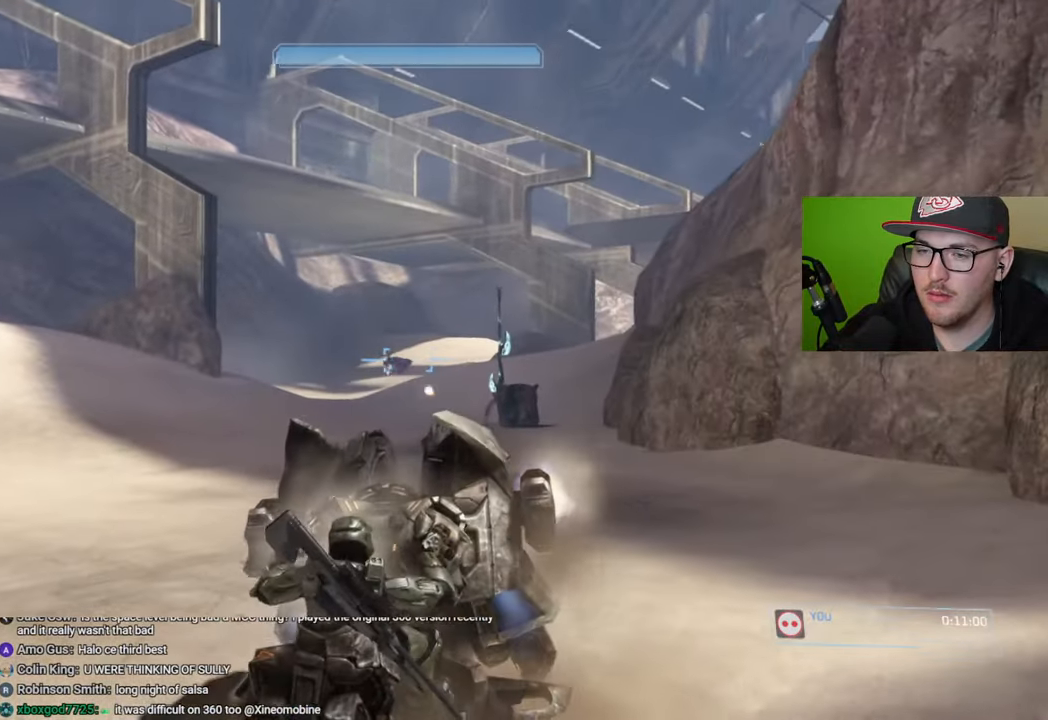
{"buttons": ["R2"], "left_stick": "center", "right_stick": "center", "events": [[150, "right_stick", "center"], [400, "right_stick", "down-right"], [500, "right_stick", "center"]]}
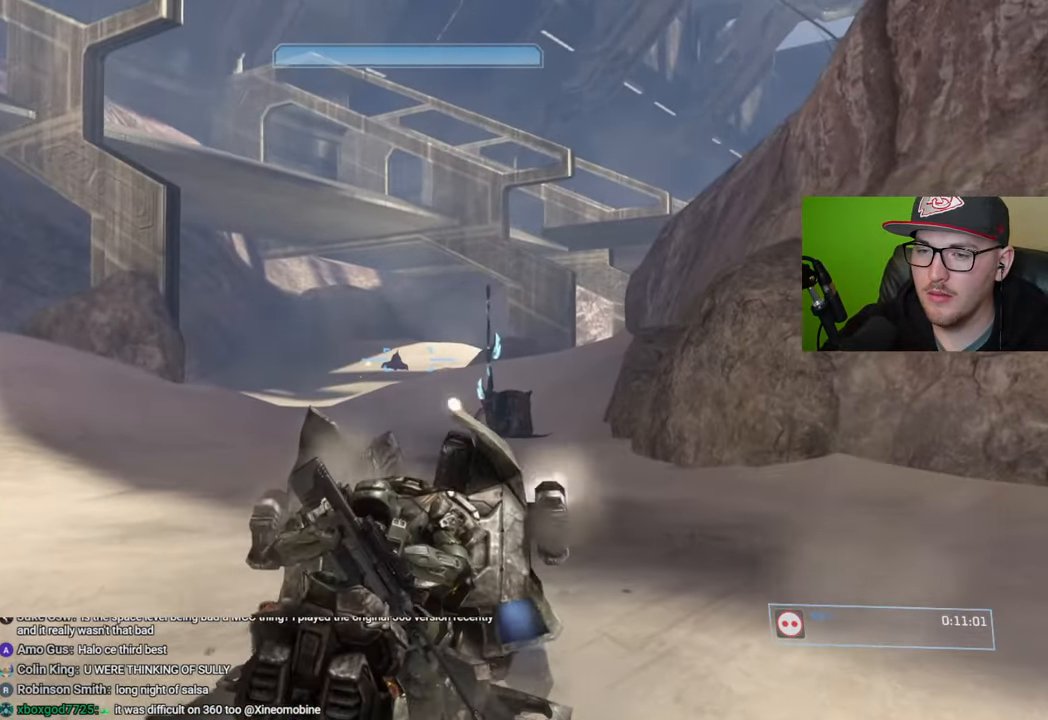
{"buttons": ["R2"], "left_stick": "center", "right_stick": "center", "events": [[33, "right_stick", "down-left"], [150, "right_stick", "center"], [233, "right_stick", "right"], [383, "right_stick", "center"]]}
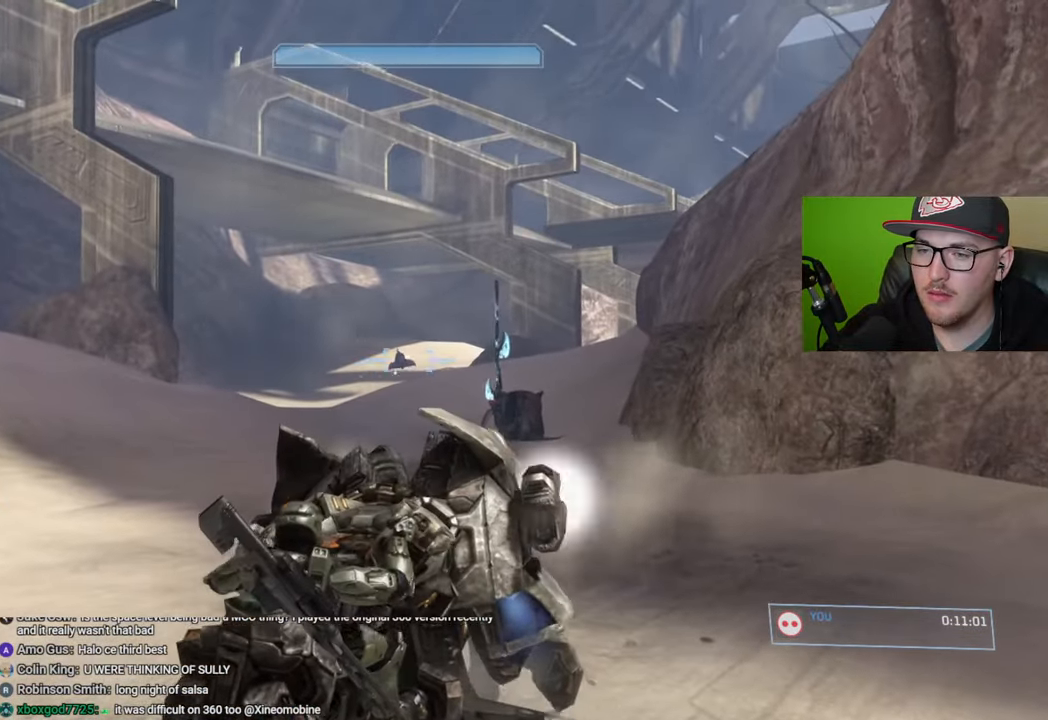
{"buttons": ["R2"], "left_stick": "center", "right_stick": "center", "events": [[83, "right_stick", "down-left"], [250, "right_stick", "center"]]}
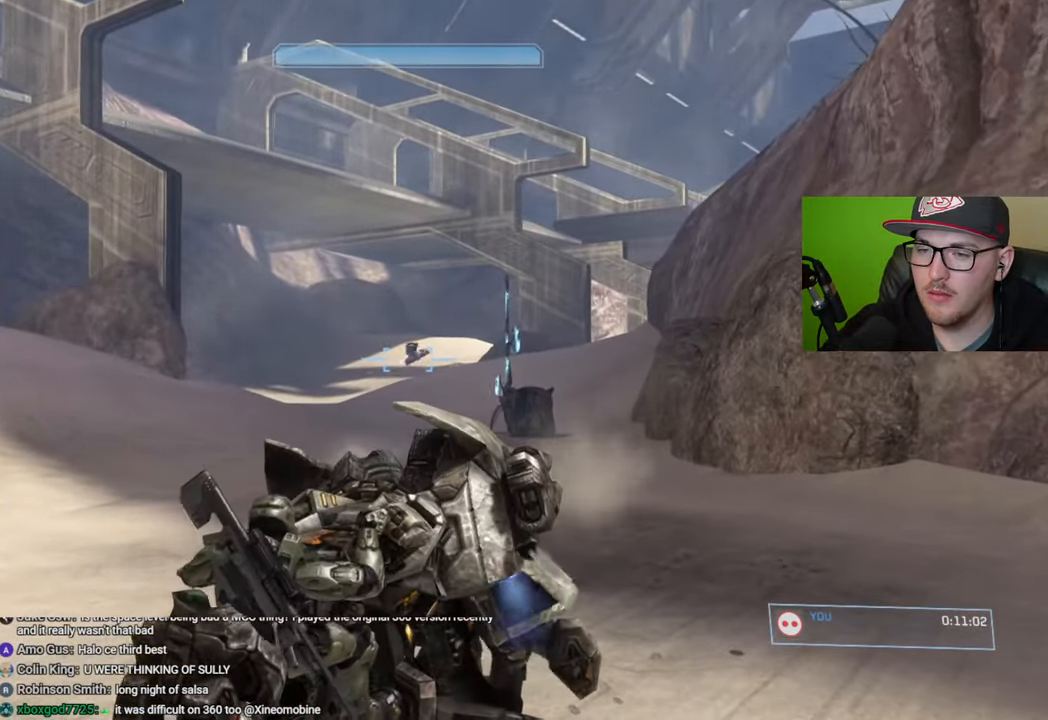
{"buttons": ["R2"], "left_stick": "center", "right_stick": "center", "events": [[133, "right_stick", "right"], [483, "right_stick", "center"]]}
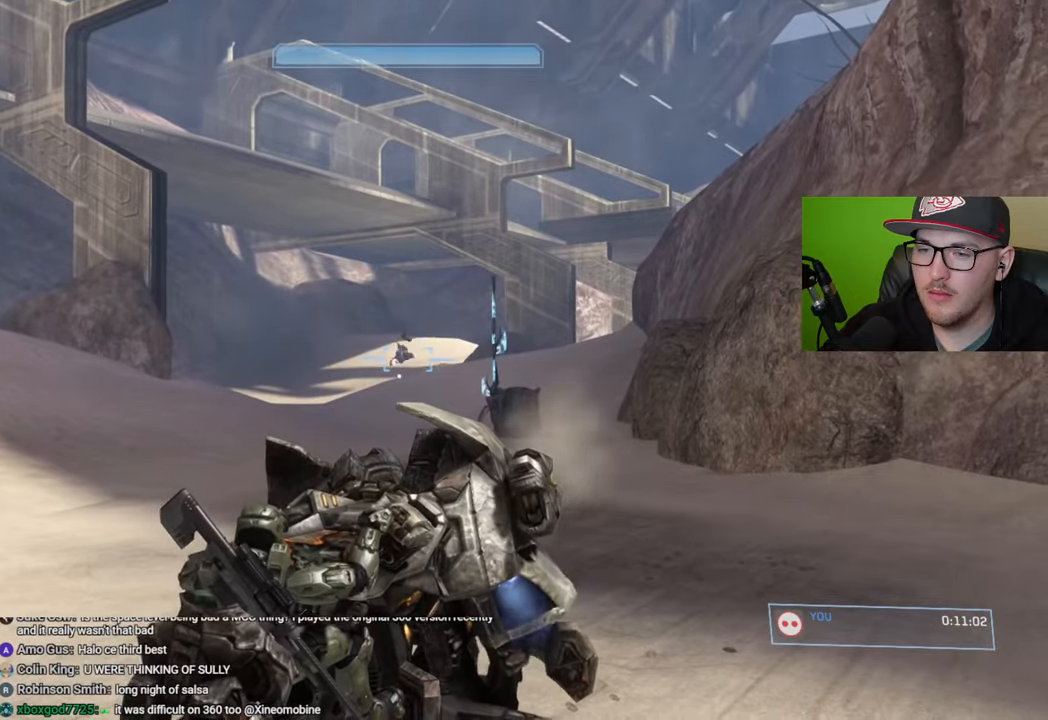
{"buttons": ["R2"], "left_stick": "up", "right_stick": "center", "events": [[133, "right_stick", "left"], [416, "right_stick", "center"], [450, "left_stick", "up"]]}
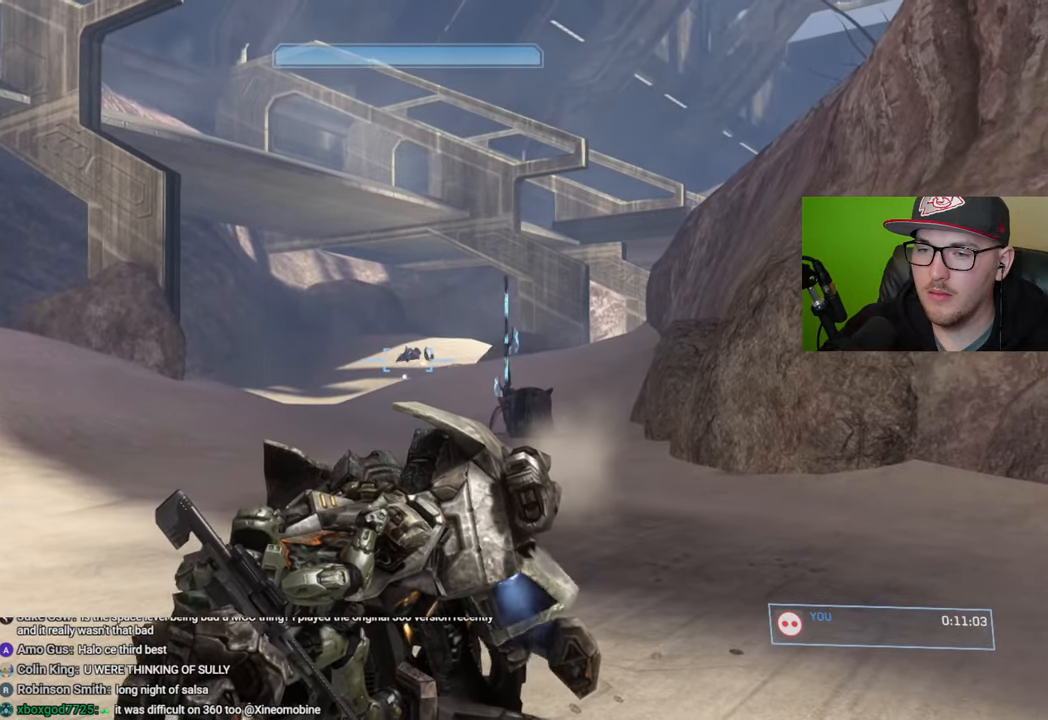
{"buttons": [], "left_stick": "up", "right_stick": "left", "events": [[366, "R2", "up"], [366, "right_stick", "left"]]}
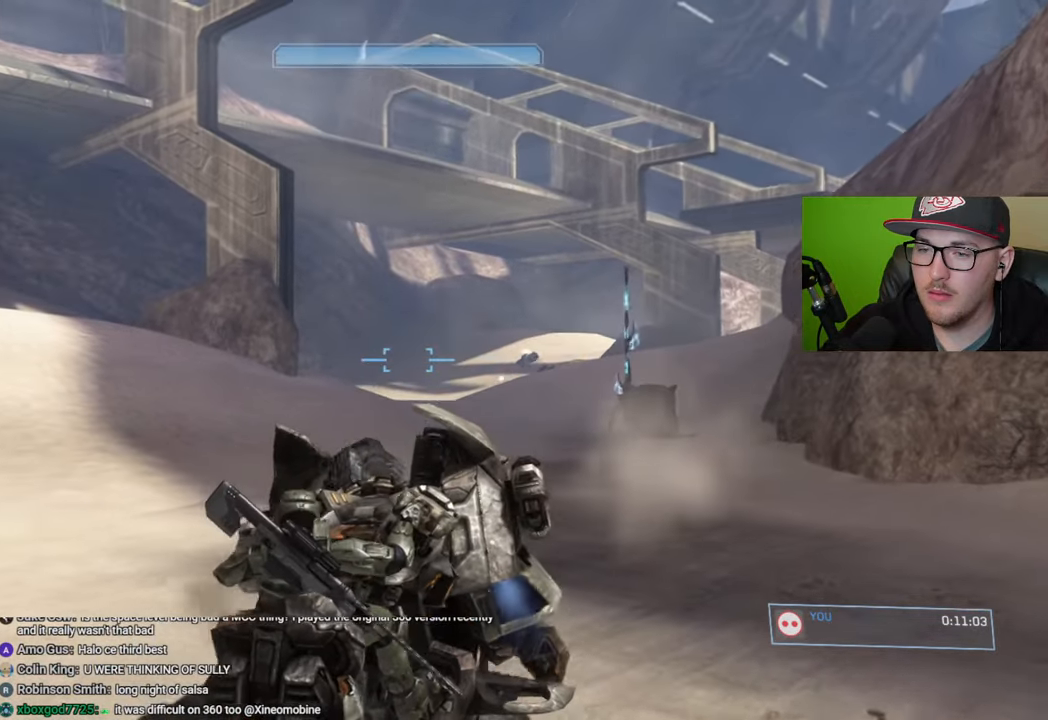
{"buttons": [], "left_stick": "up", "right_stick": "center", "events": [[83, "right_stick", "center"]]}
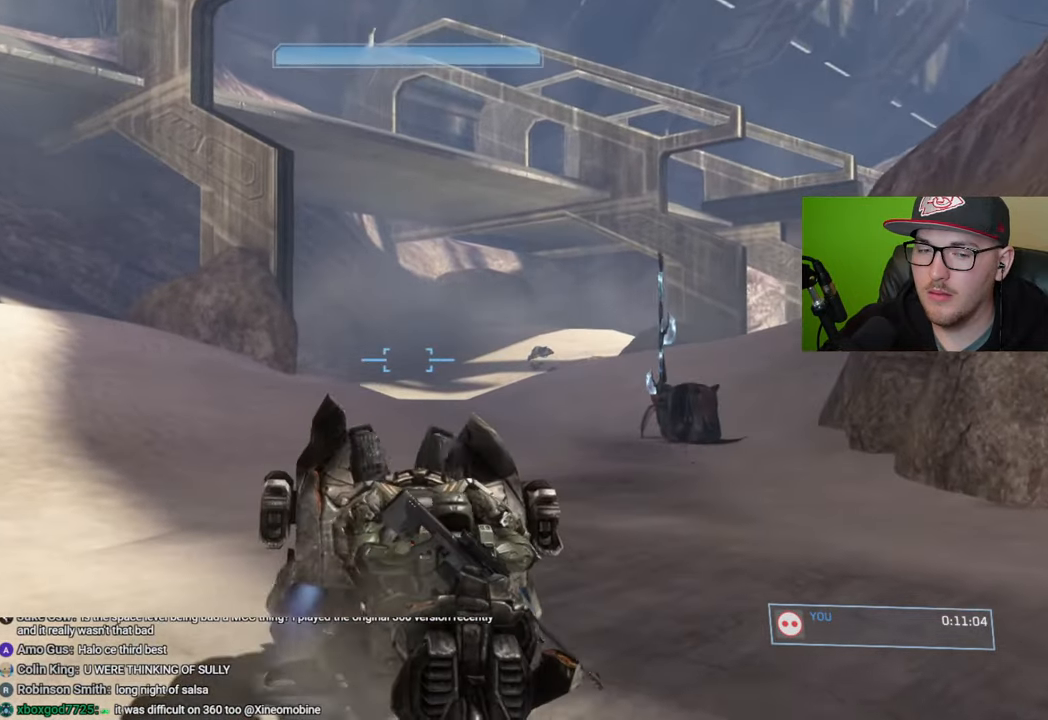
{"buttons": [], "left_stick": "up", "right_stick": "center", "events": []}
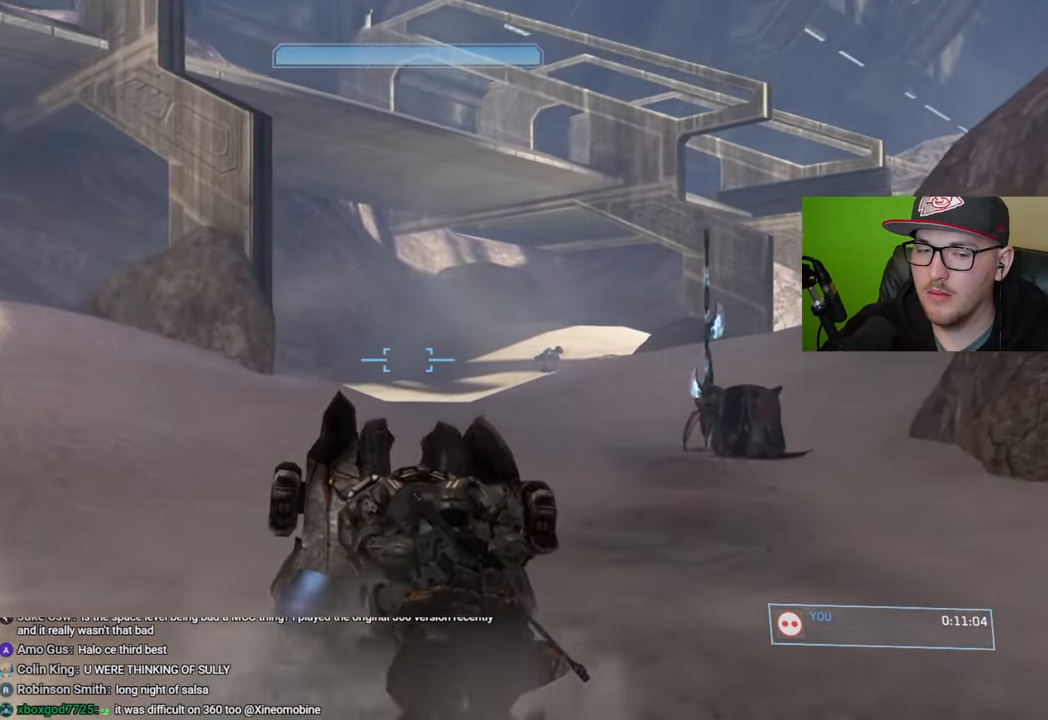
{"buttons": [], "left_stick": "up", "right_stick": "right", "events": [[233, "right_stick", "right"]]}
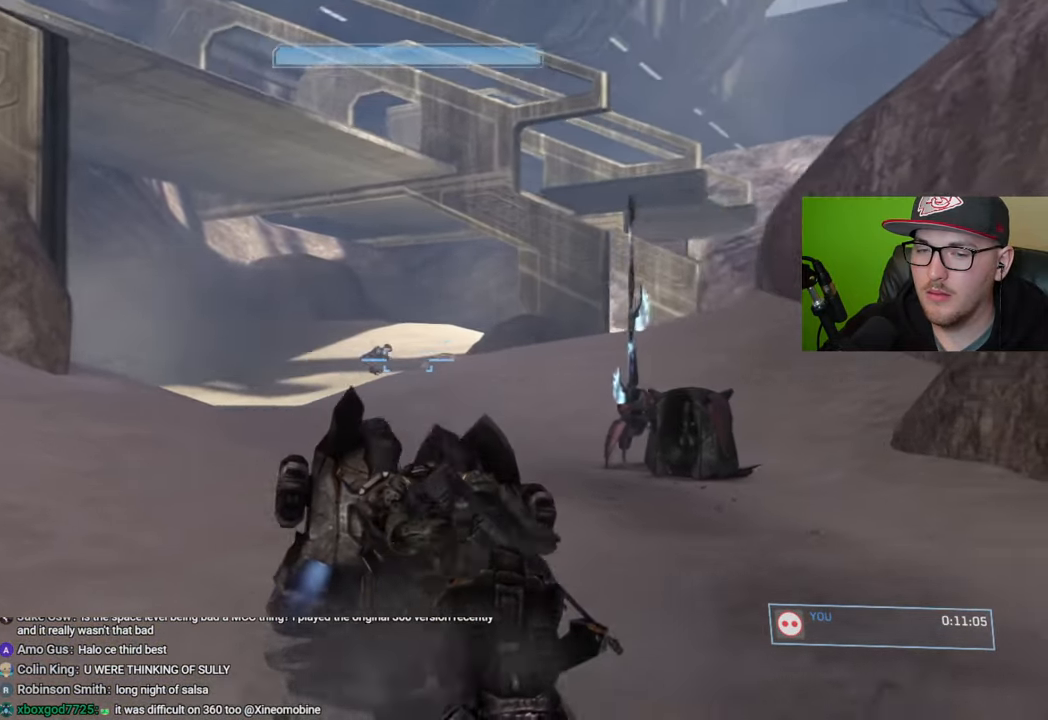
{"buttons": [], "left_stick": "up", "right_stick": "center", "events": [[83, "left_stick", "center"], [83, "right_stick", "center"], [200, "left_stick", "up"]]}
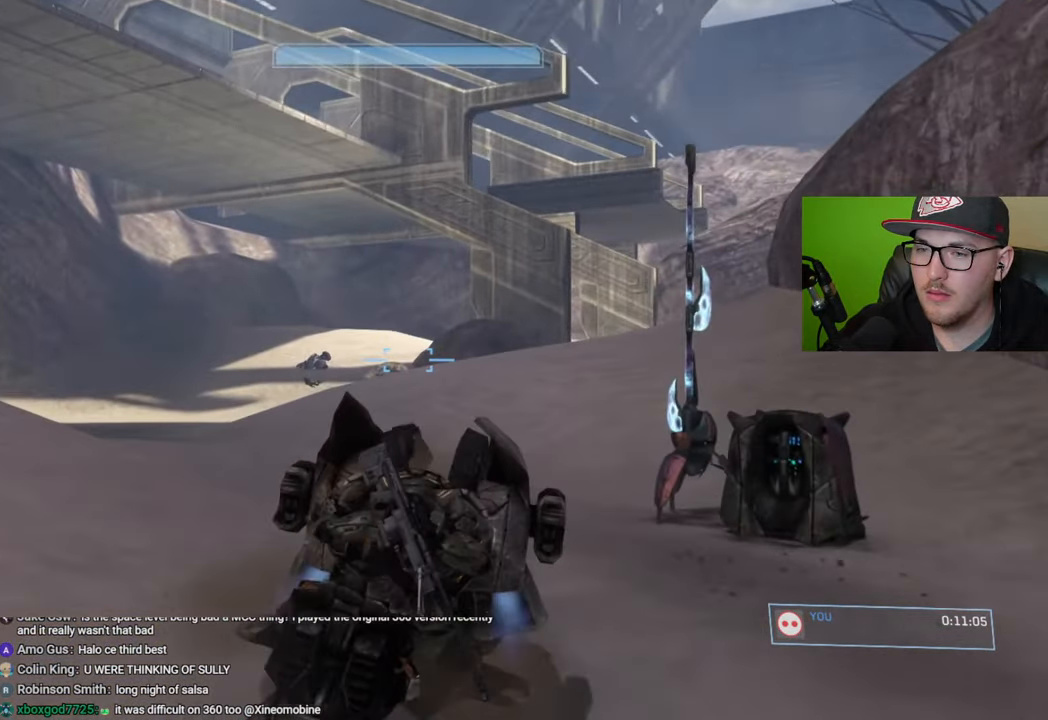
{"buttons": [], "left_stick": "up", "right_stick": "left", "events": [[200, "right_stick", "right"], [283, "right_stick", "center"], [383, "right_stick", "left"]]}
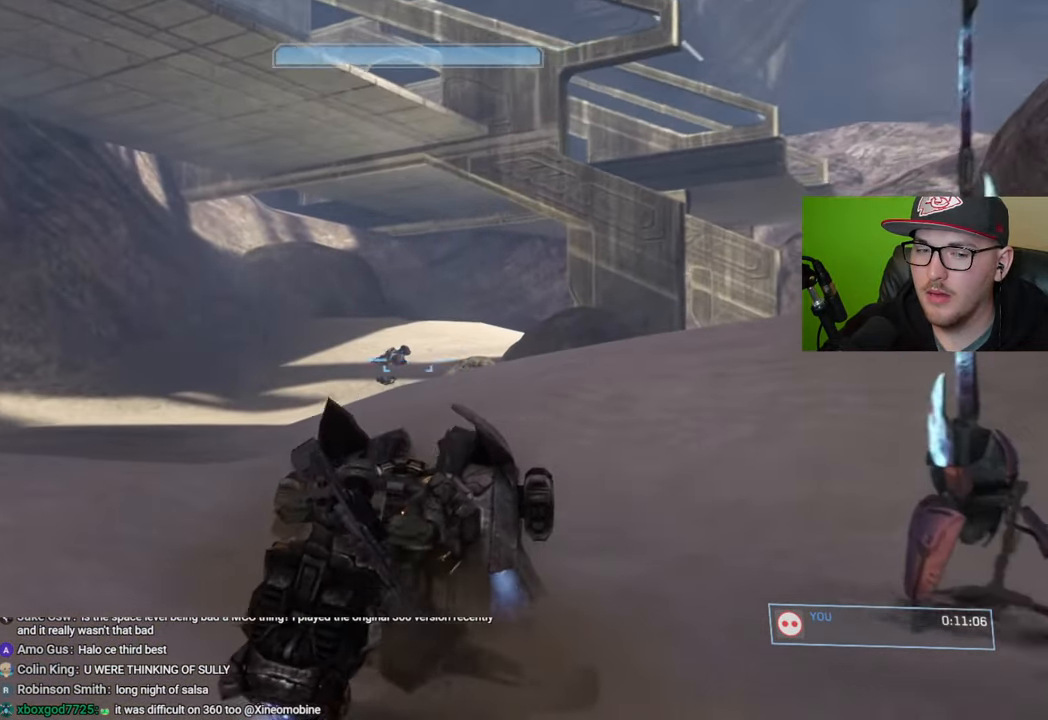
{"buttons": [], "left_stick": "up", "right_stick": "center", "events": [[83, "right_stick", "center"], [283, "right_stick", "left"], [483, "right_stick", "center"]]}
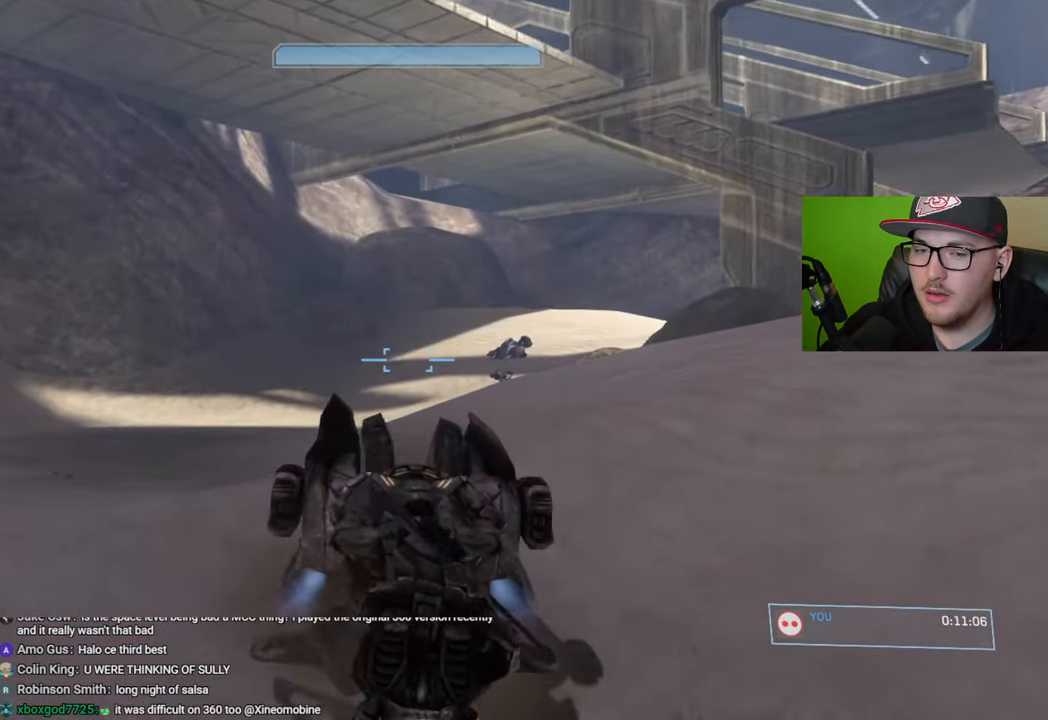
{"buttons": [], "left_stick": "up", "right_stick": "center", "events": [[66, "right_stick", "left"], [233, "right_stick", "center"]]}
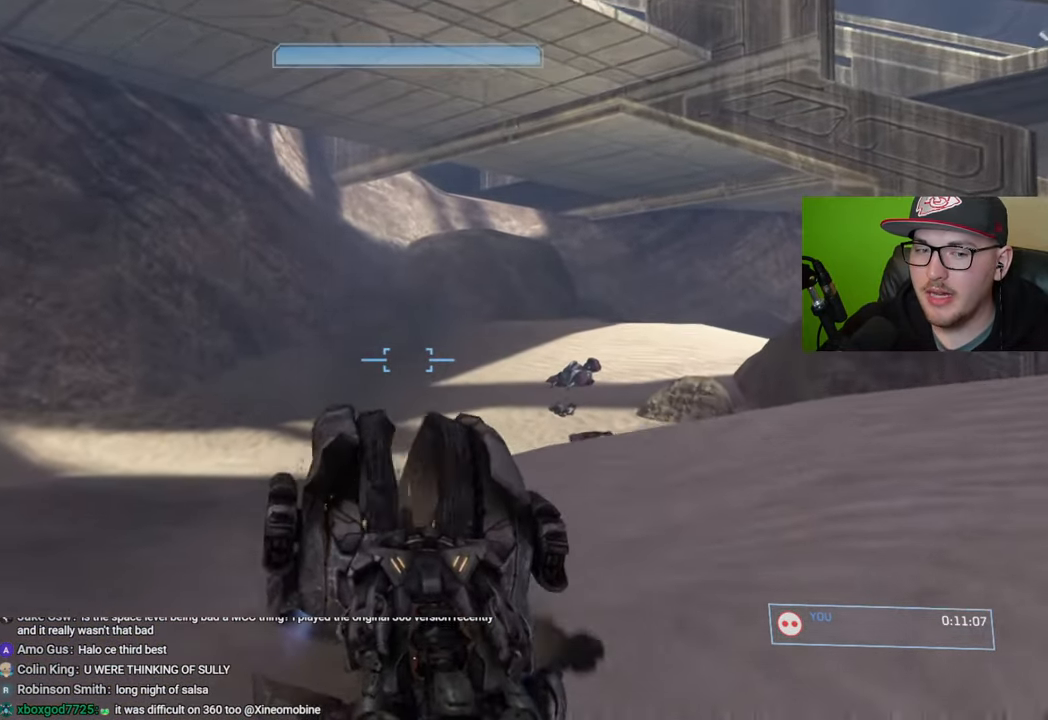
{"buttons": [], "left_stick": "center", "right_stick": "center", "events": [[100, "left_stick", "center"]]}
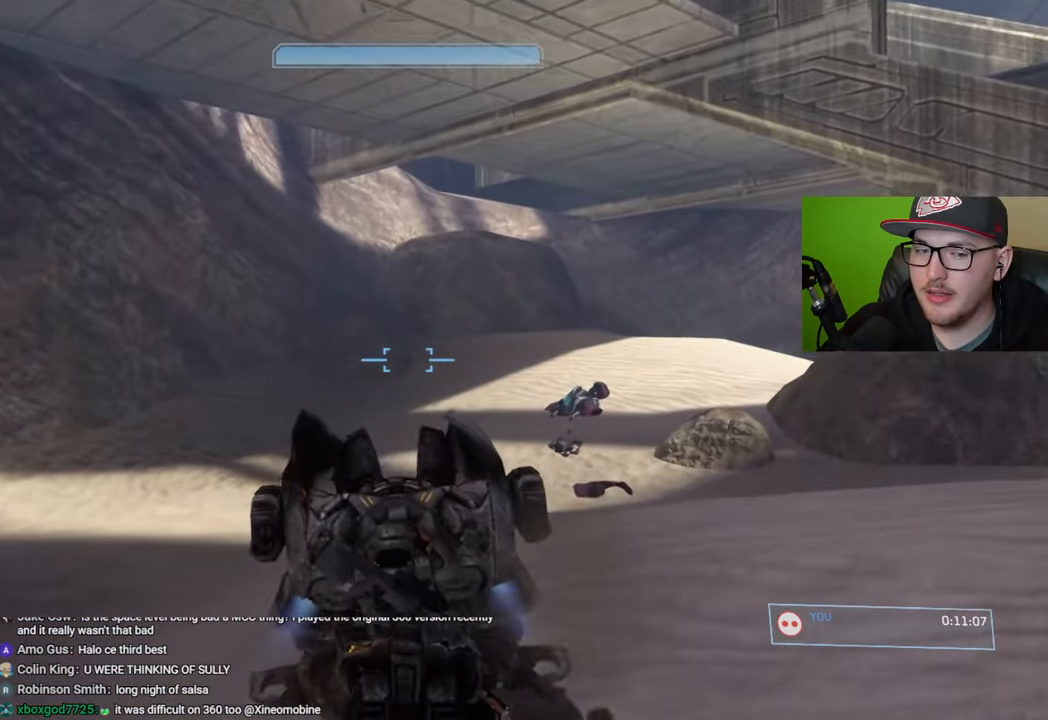
{"buttons": [], "left_stick": "up", "right_stick": "down", "events": [[83, "left_stick", "up"], [283, "right_stick", "down"]]}
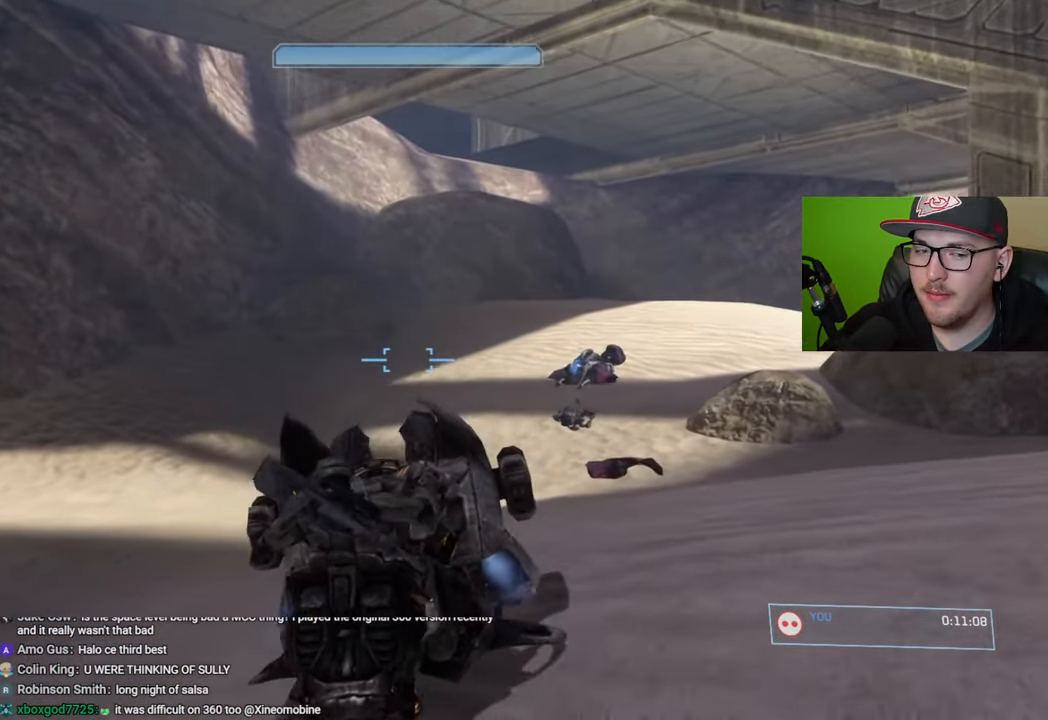
{"buttons": [], "left_stick": "up", "right_stick": "down", "events": []}
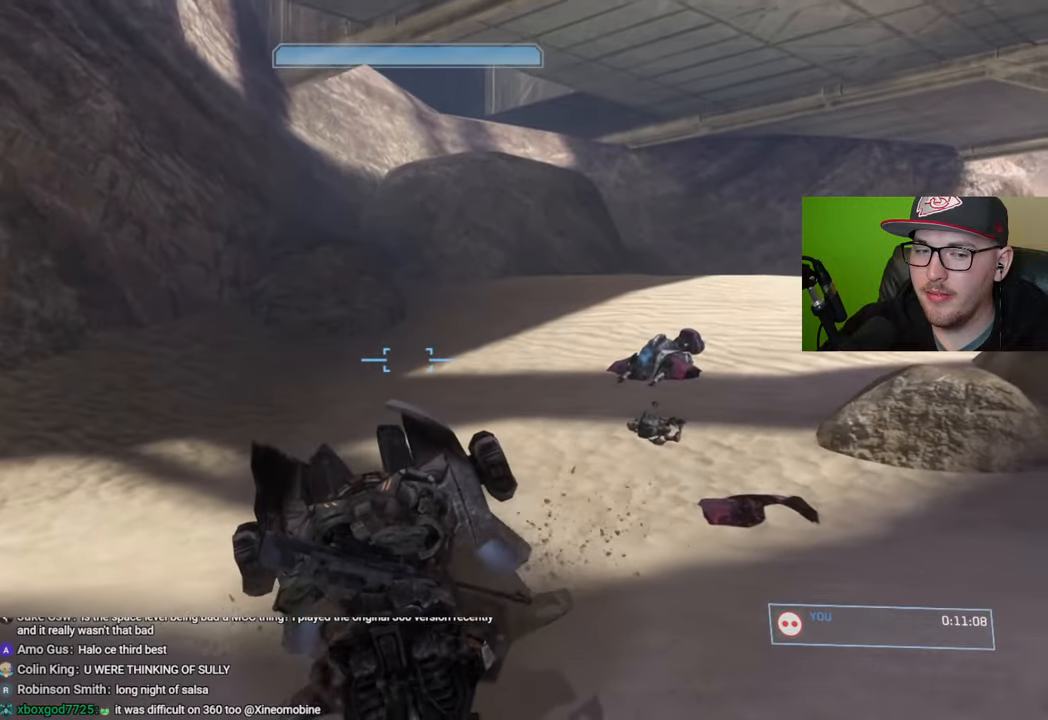
{"buttons": [], "left_stick": "up", "right_stick": "down-right", "events": [[216, "right_stick", "down-right"]]}
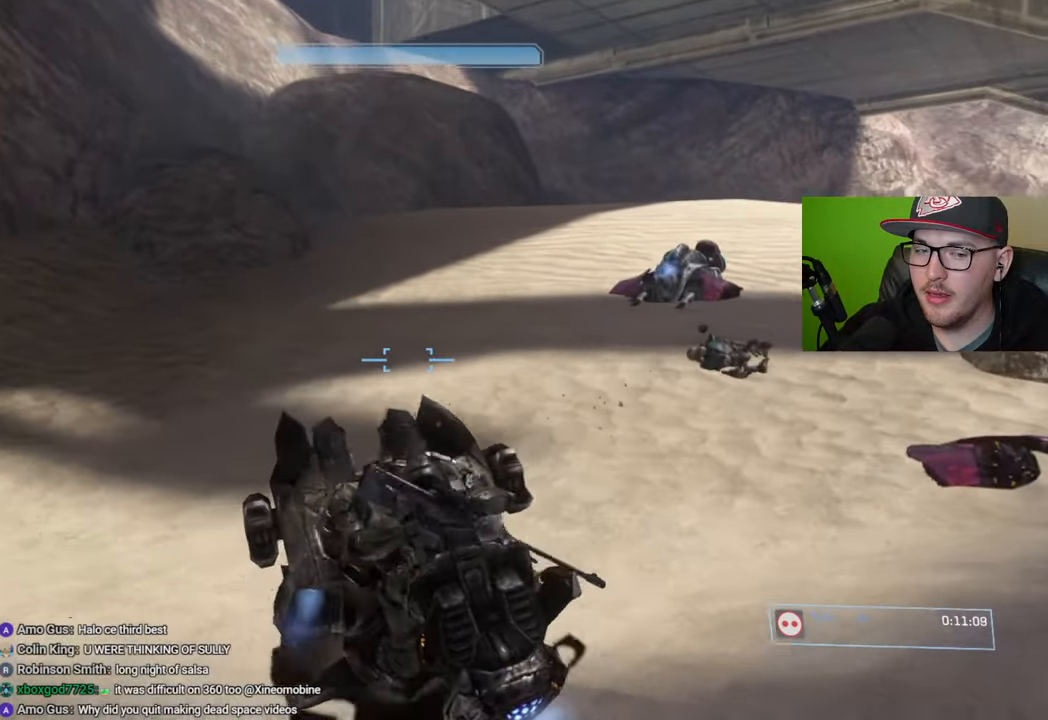
{"buttons": [], "left_stick": "center", "right_stick": "right", "events": [[66, "right_stick", "center"], [200, "right_stick", "right"], [416, "left_stick", "center"]]}
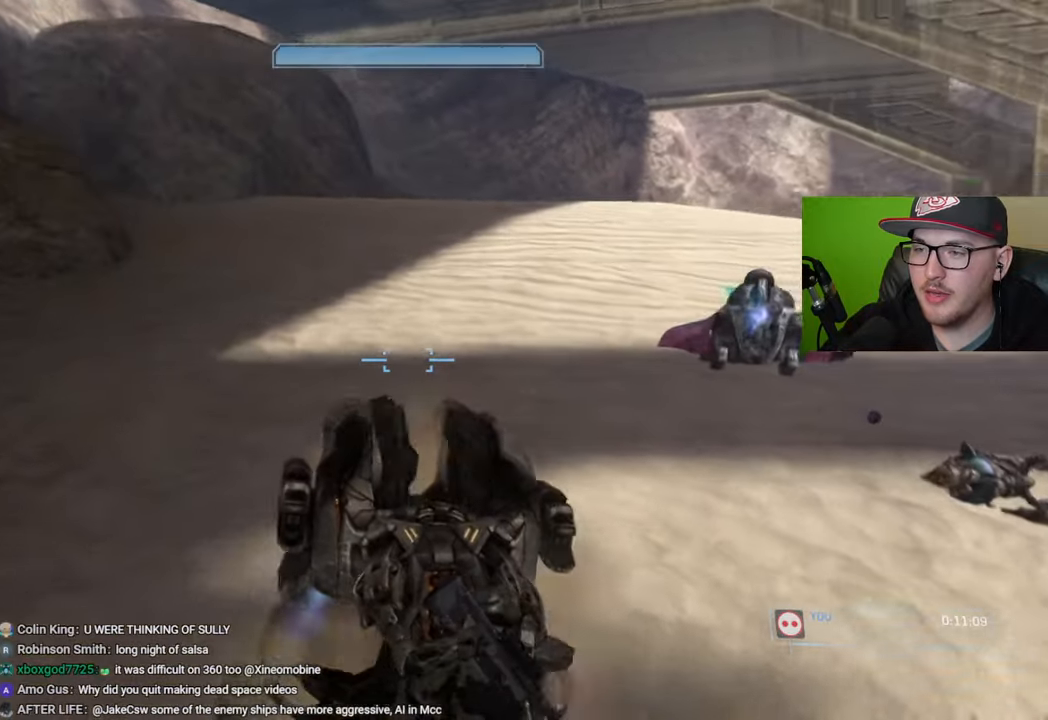
{"buttons": [], "left_stick": "up", "right_stick": "center", "events": [[133, "left_stick", "up"], [200, "left_stick", "center"], [383, "right_stick", "center"], [500, "left_stick", "up"]]}
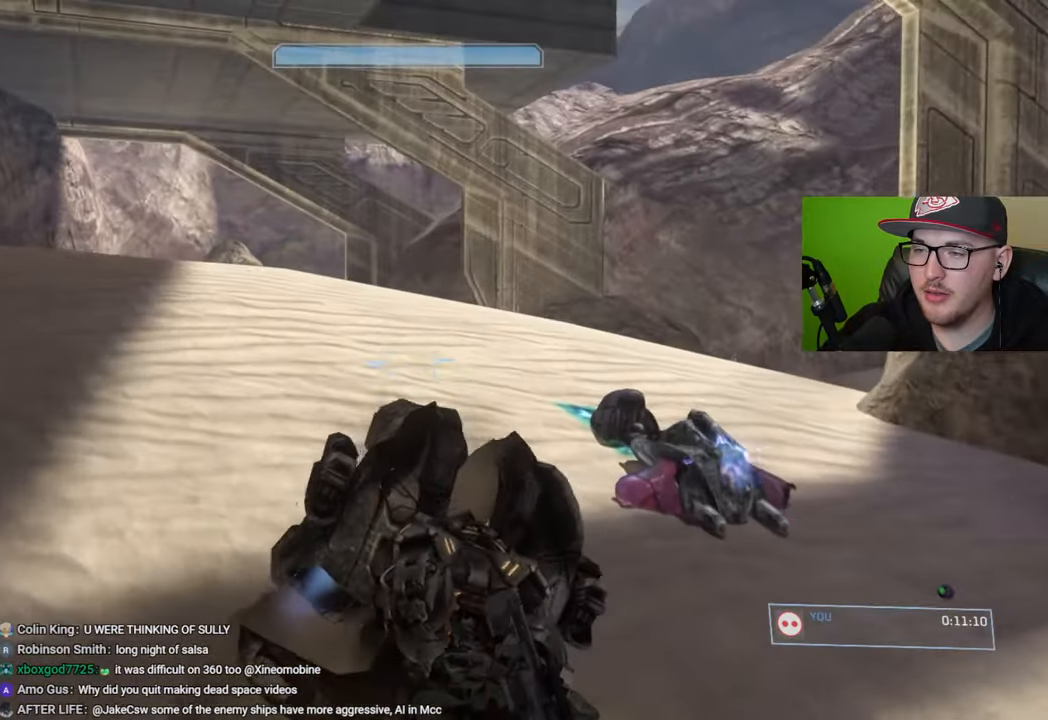
{"buttons": [], "left_stick": "center", "right_stick": "center", "events": [[83, "right_stick", "down-left"], [300, "right_stick", "center"], [500, "left_stick", "center"]]}
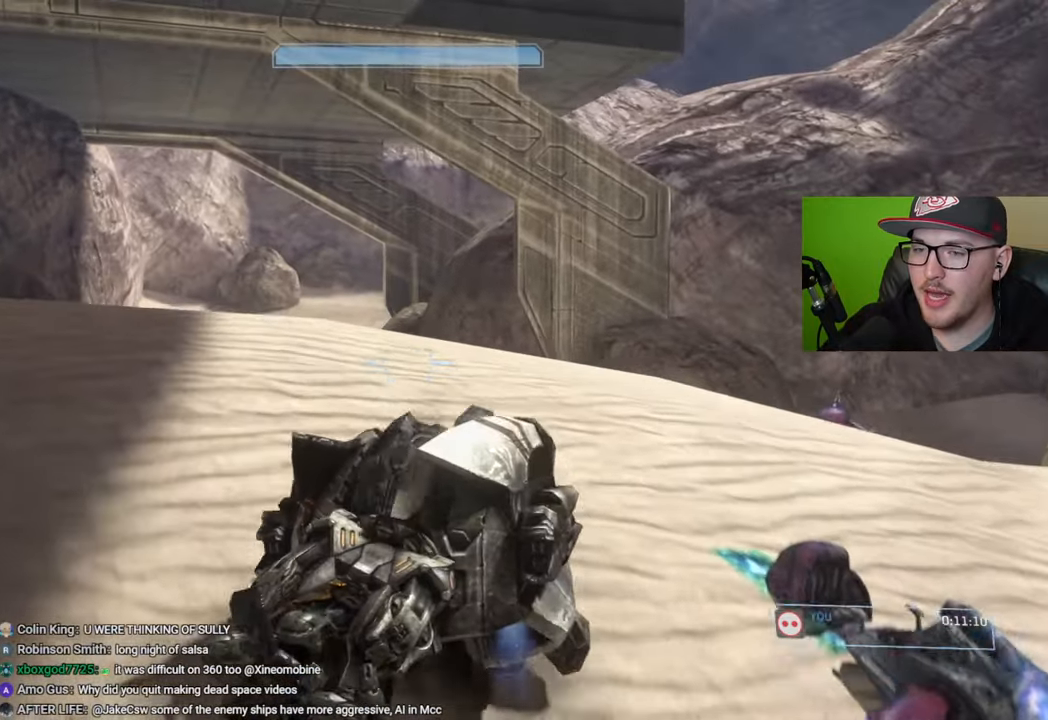
{"buttons": [], "left_stick": "center", "right_stick": "down-right", "events": [[133, "right_stick", "down-left"], [283, "right_stick", "down-right"]]}
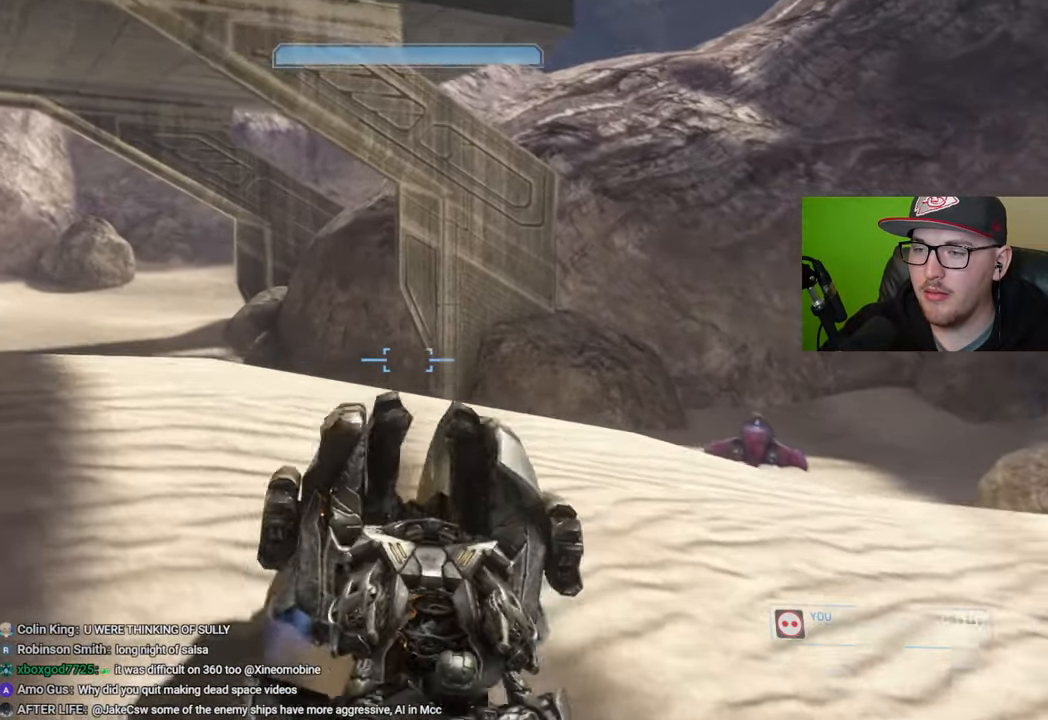
{"buttons": ["R2"], "left_stick": "center", "right_stick": "down", "events": [[350, "R2", "down"], [383, "right_stick", "down"]]}
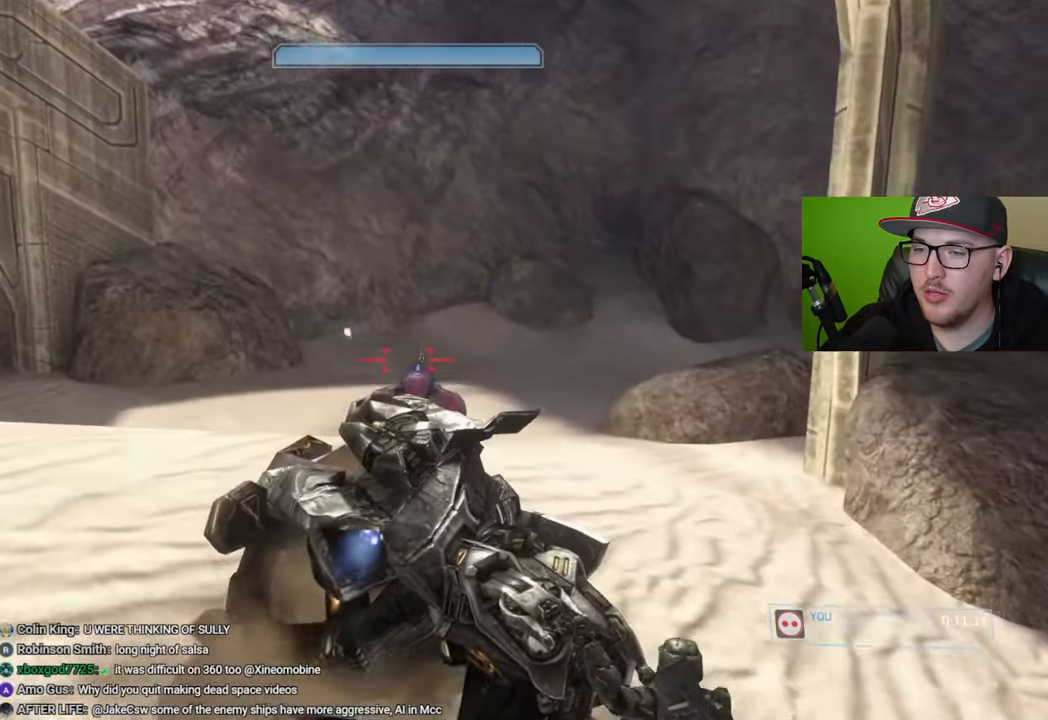
{"buttons": ["R2"], "left_stick": "up", "right_stick": "down", "events": [[183, "left_stick", "up"]]}
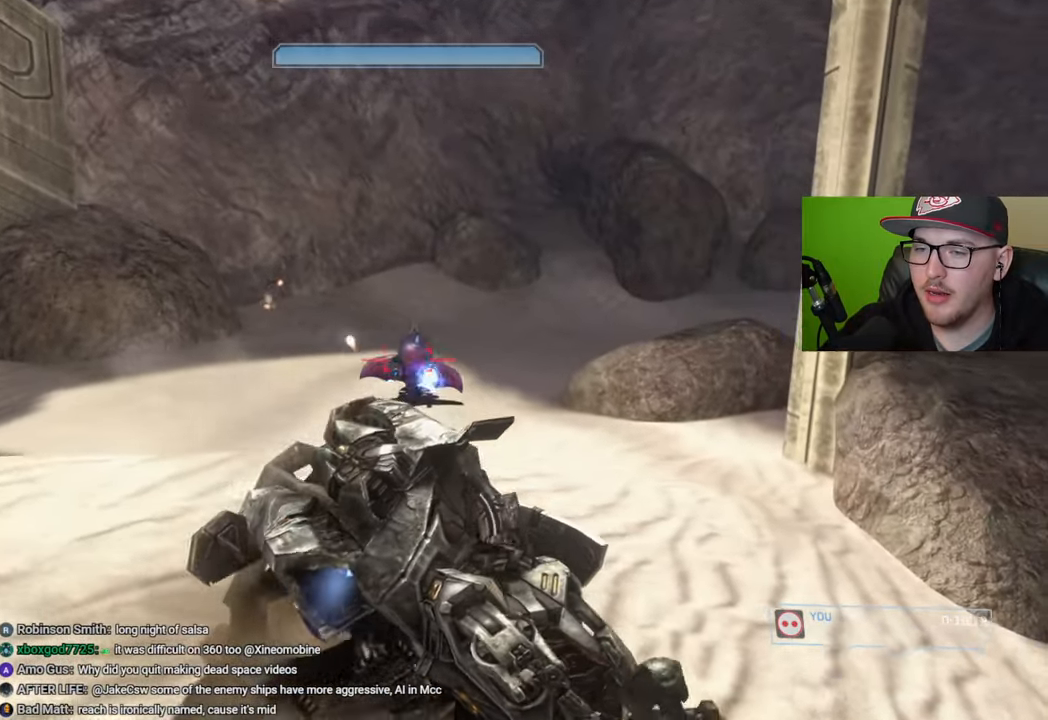
{"buttons": ["R2"], "left_stick": "center", "right_stick": "up-left", "events": [[183, "right_stick", "center"], [216, "left_stick", "center"], [300, "right_stick", "up"], [400, "right_stick", "up-left"]]}
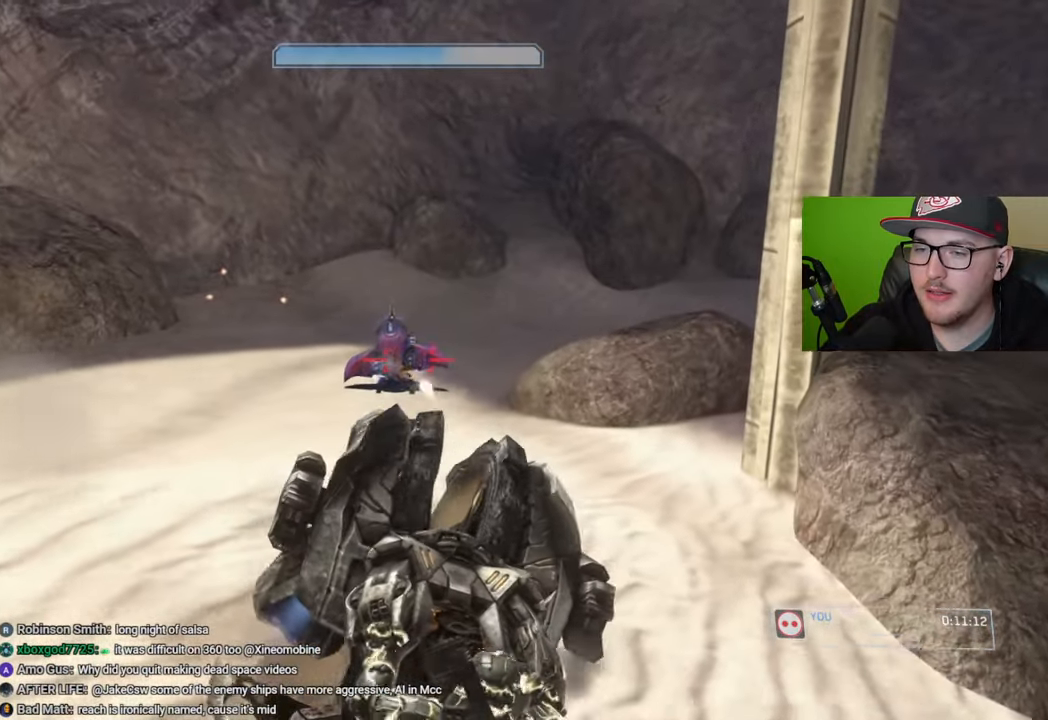
{"buttons": ["R2"], "left_stick": "down-left", "right_stick": "up-left", "events": [[500, "left_stick", "down-left"]]}
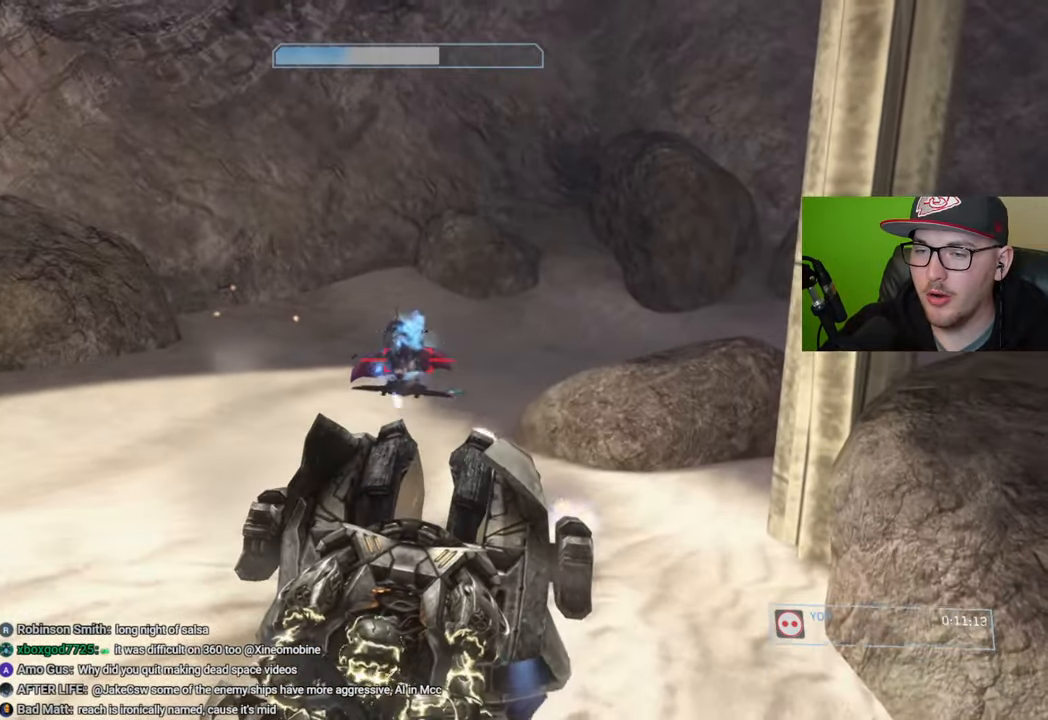
{"buttons": ["R2"], "left_stick": "down-left", "right_stick": "center", "events": [[350, "right_stick", "center"]]}
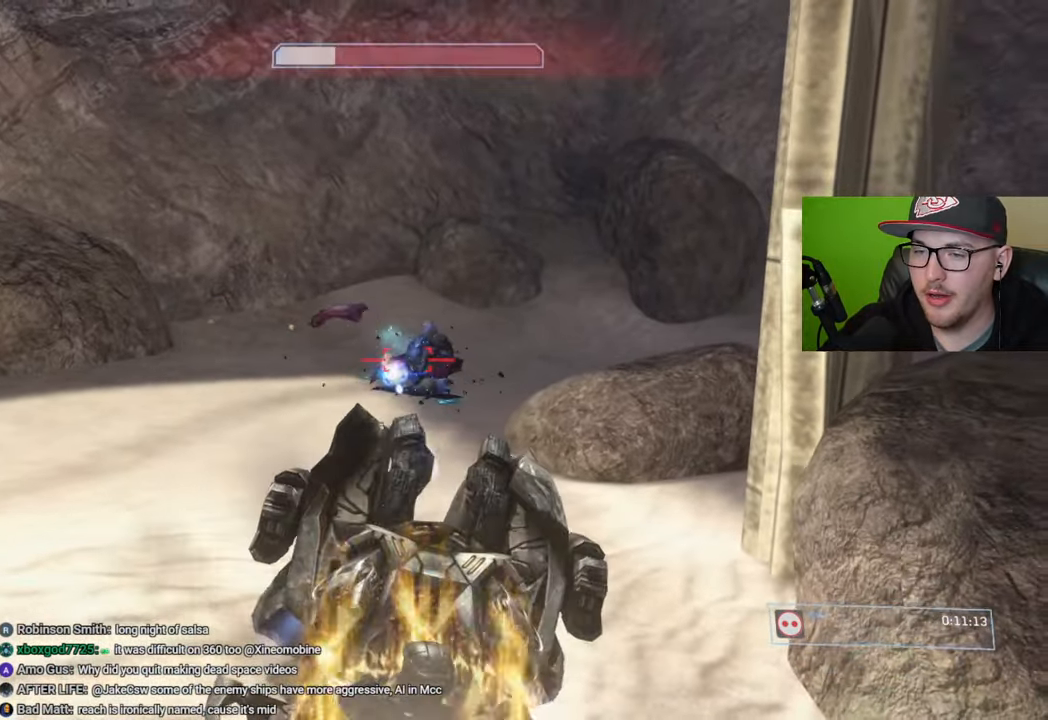
{"buttons": ["R2"], "left_stick": "center", "right_stick": "up-left", "events": [[66, "right_stick", "right"], [183, "right_stick", "center"], [250, "right_stick", "up"], [433, "right_stick", "up-left"], [466, "left_stick", "center"]]}